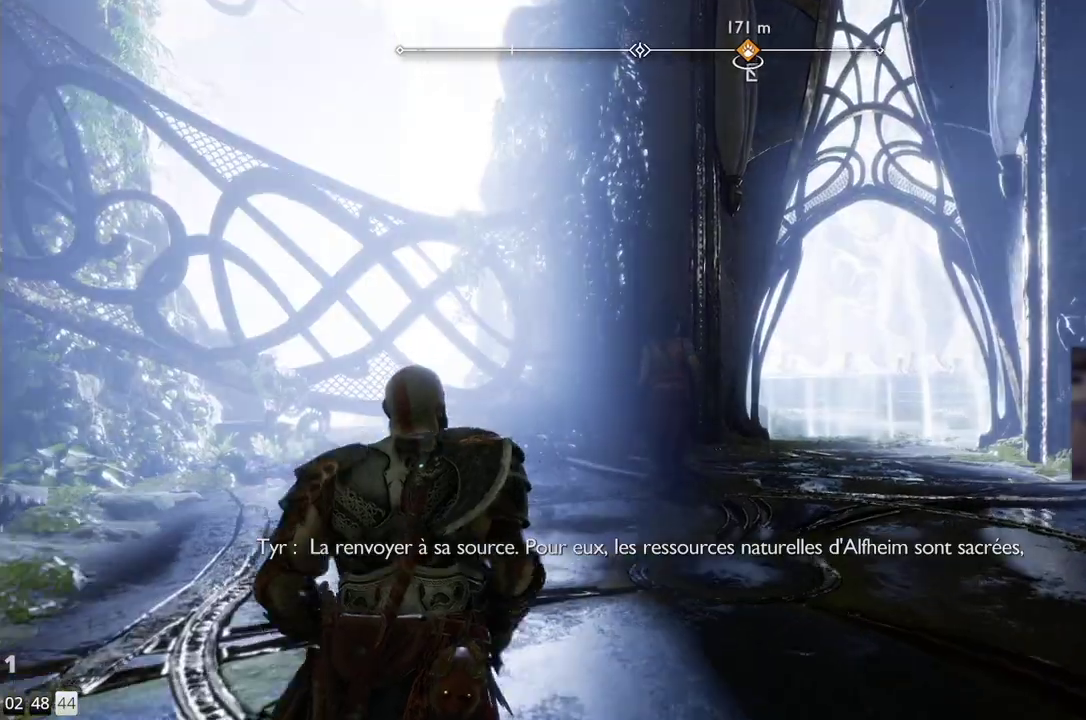
Gameplay with a controller (PlayStation layout); each line is a JSON object with the inputs held at the frame after it. "events" lists button and stick changes between this image and that frame as [ms after this image, input, new state], when the widget could be followed in between. Not read: R1.
{"buttons": [], "left_stick": "center", "right_stick": "down-left", "events": [[217, "right_stick", "left"], [283, "right_stick", "down-left"]]}
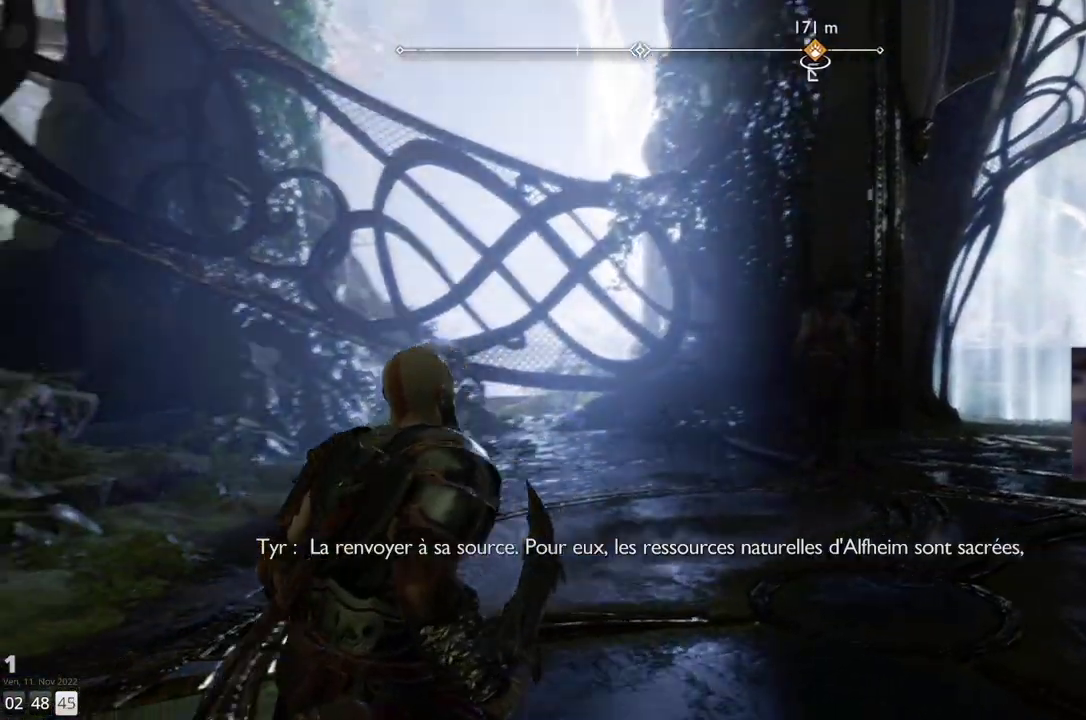
{"buttons": [], "left_stick": "up-right", "right_stick": "center", "events": [[17, "left_stick", "up-right"], [250, "right_stick", "center"]]}
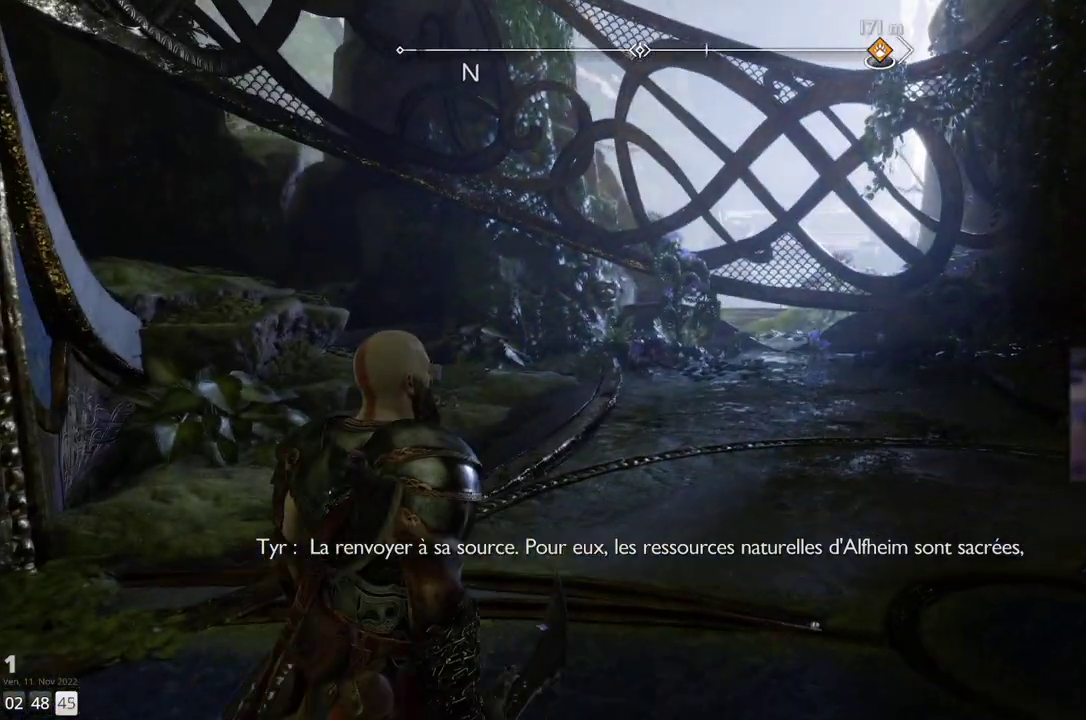
{"buttons": [], "left_stick": "up-right", "right_stick": "right", "events": [[433, "right_stick", "right"]]}
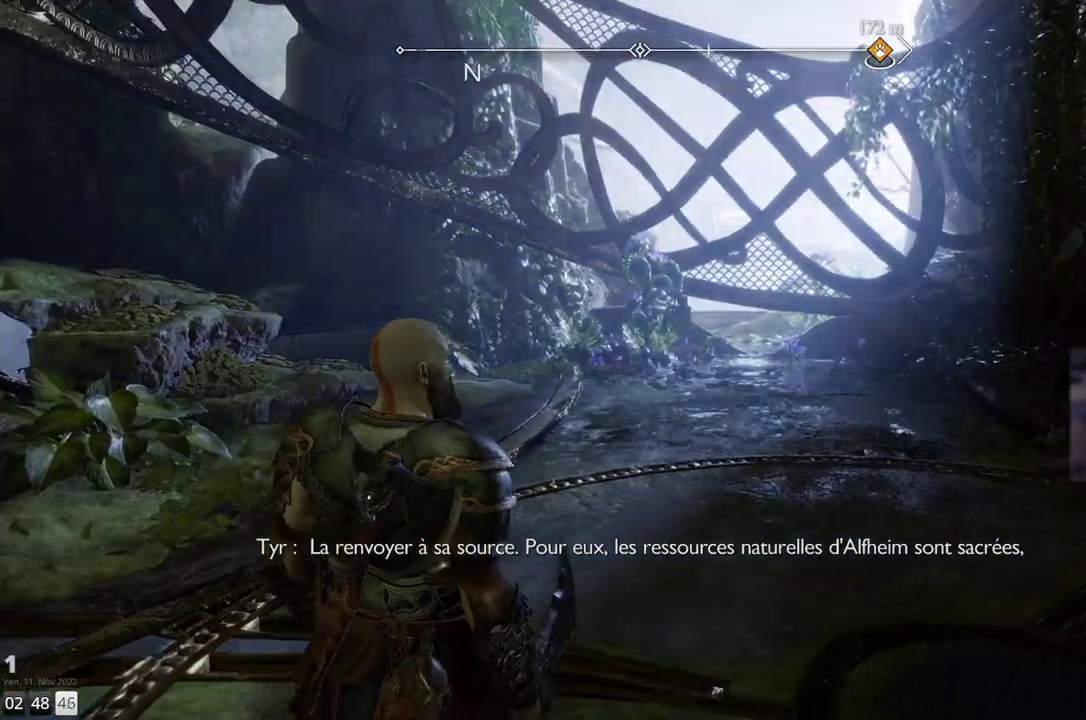
{"buttons": [], "left_stick": "up-right", "right_stick": "center", "events": [[283, "right_stick", "center"]]}
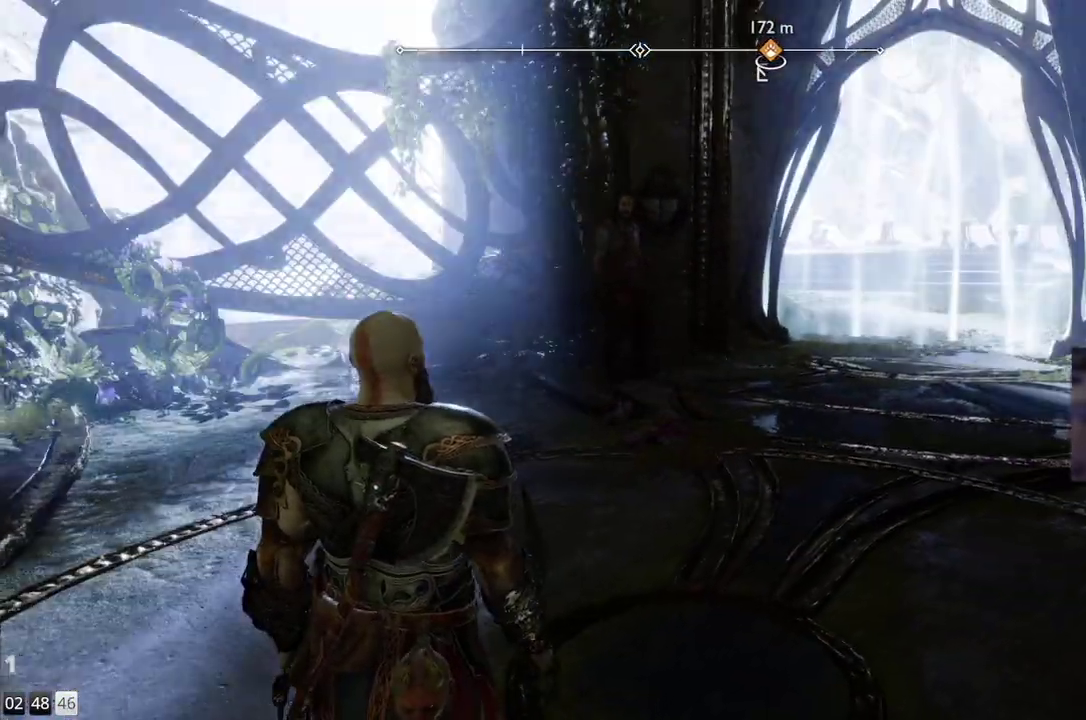
{"buttons": [], "left_stick": "up-right", "right_stick": "center", "events": []}
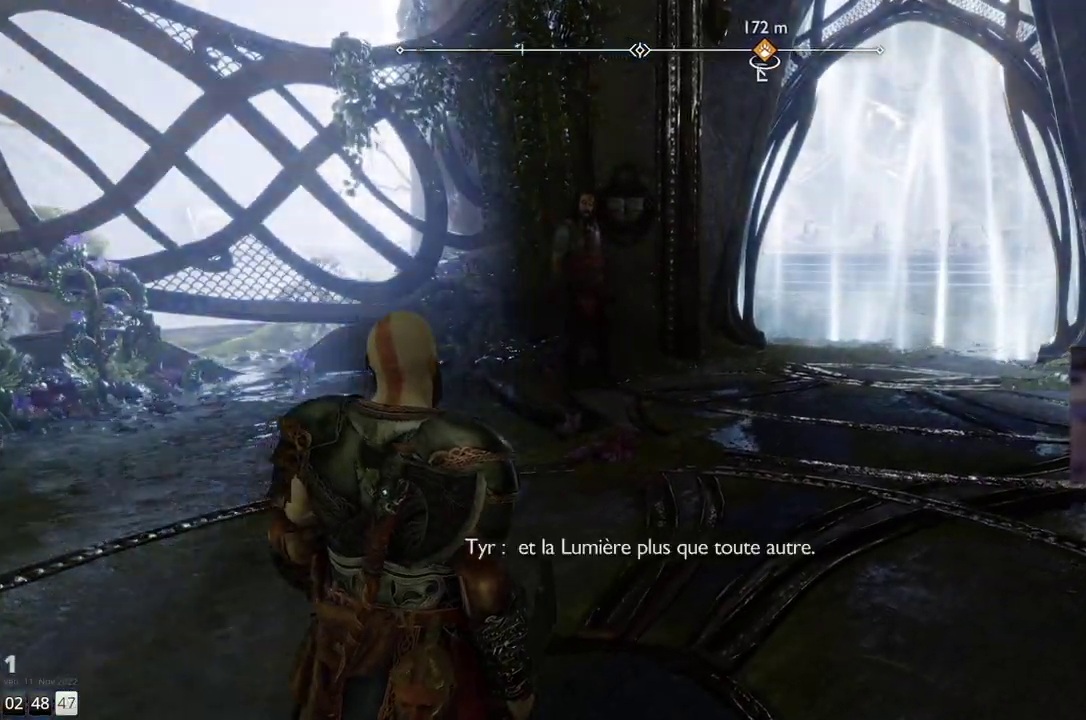
{"buttons": [], "left_stick": "up-right", "right_stick": "center", "events": []}
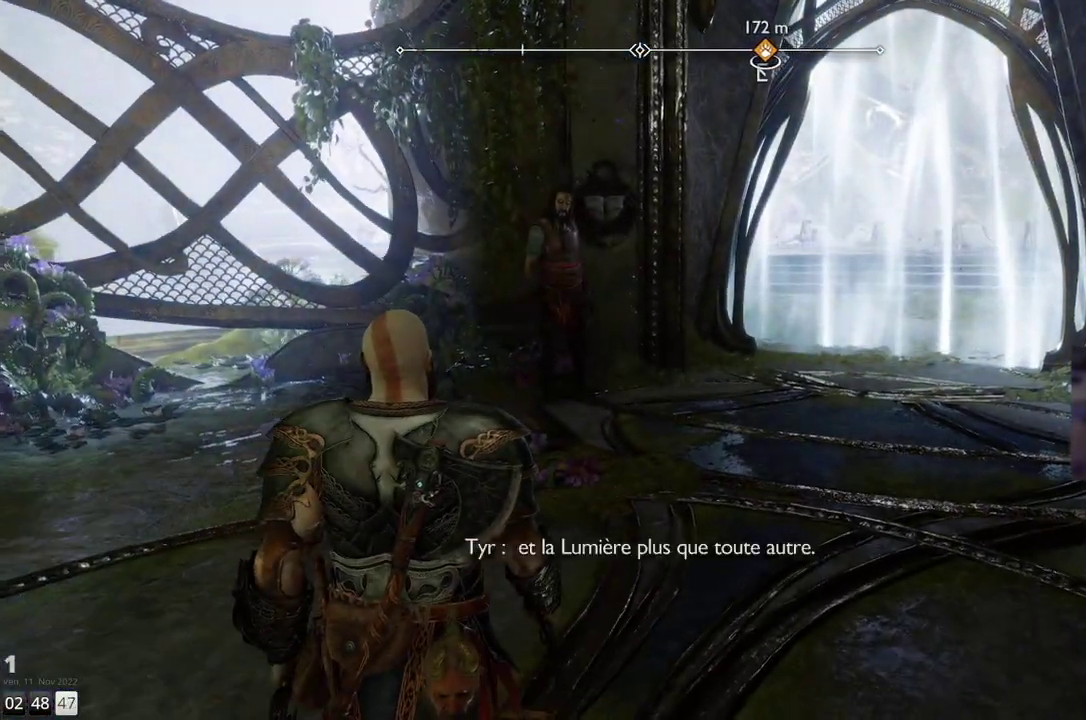
{"buttons": [], "left_stick": "up-right", "right_stick": "center", "events": []}
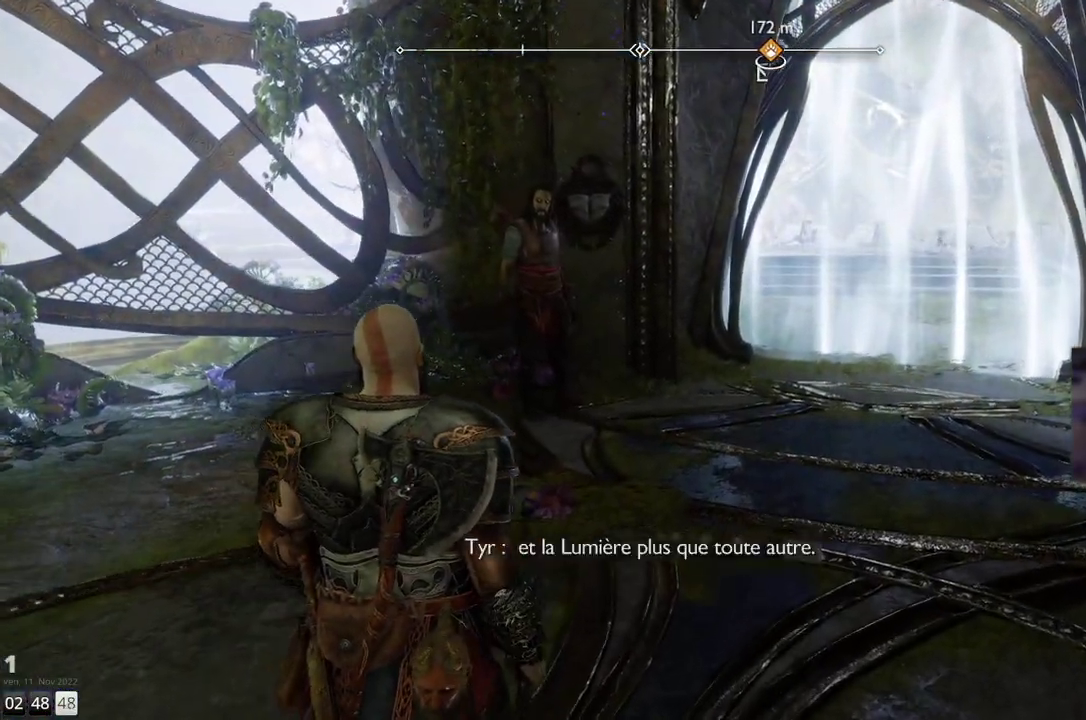
{"buttons": [], "left_stick": "up-right", "right_stick": "center", "events": []}
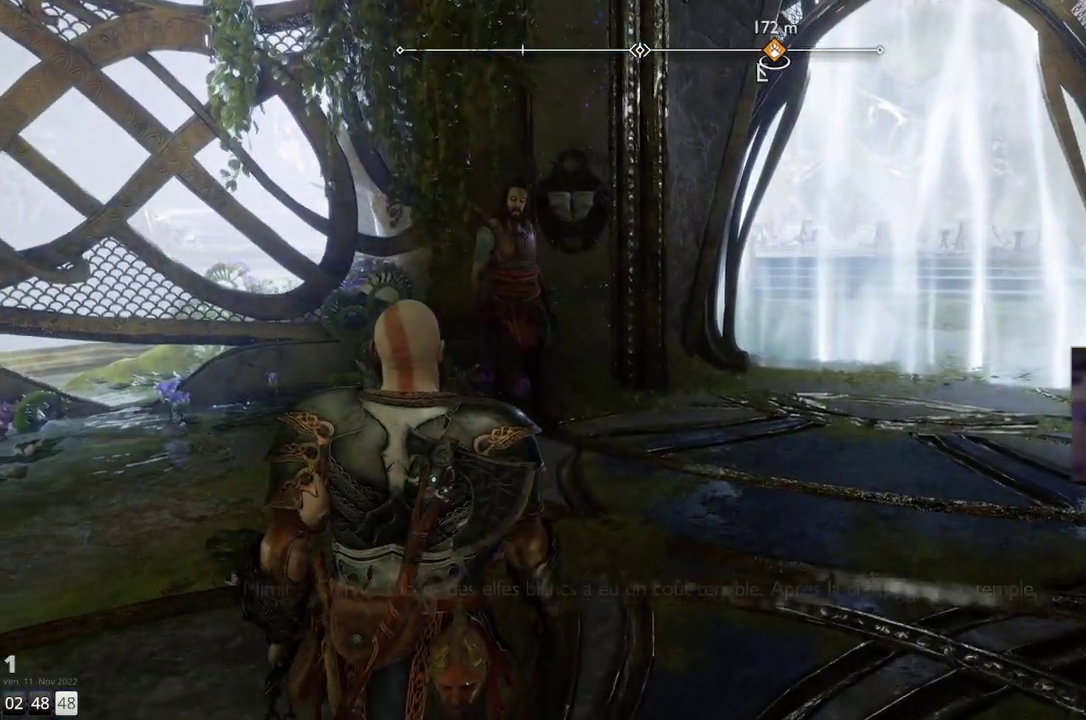
{"buttons": [], "left_stick": "center", "right_stick": "center", "events": [[467, "left_stick", "center"]]}
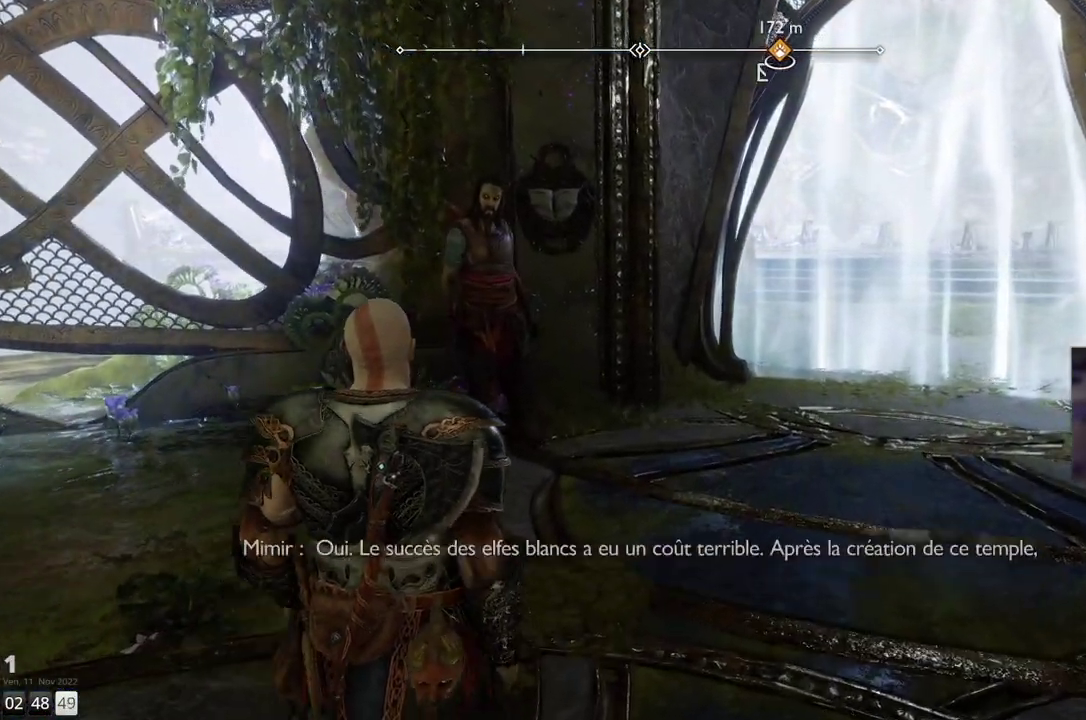
{"buttons": [], "left_stick": "center", "right_stick": "center", "events": []}
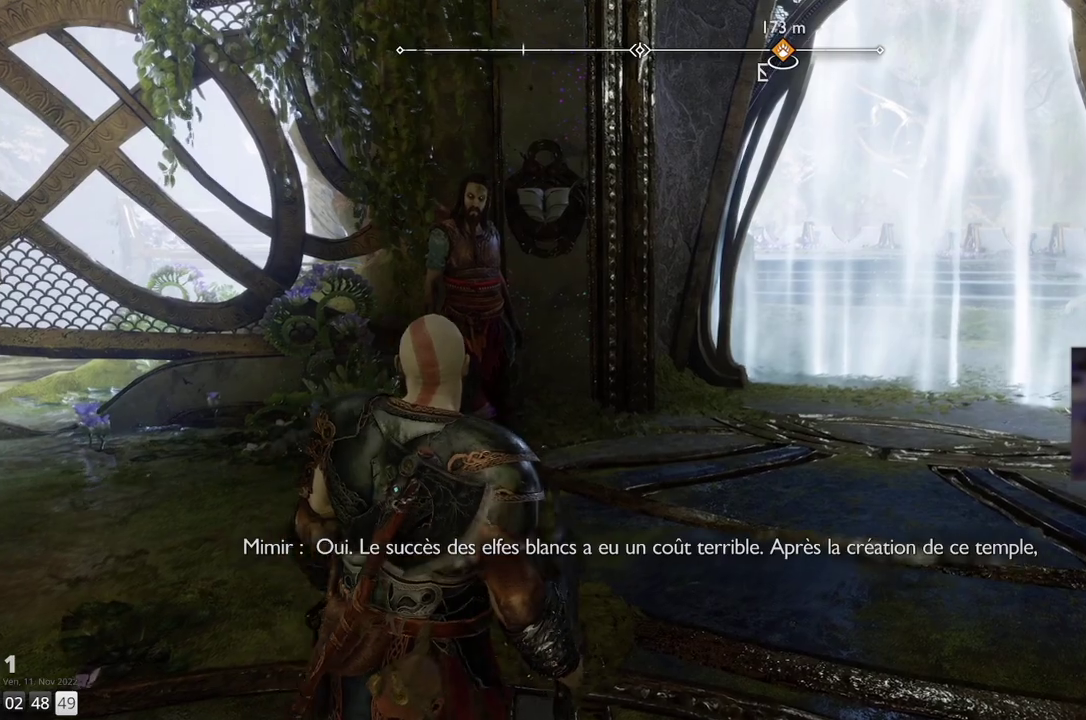
{"buttons": [], "left_stick": "center", "right_stick": "center", "events": []}
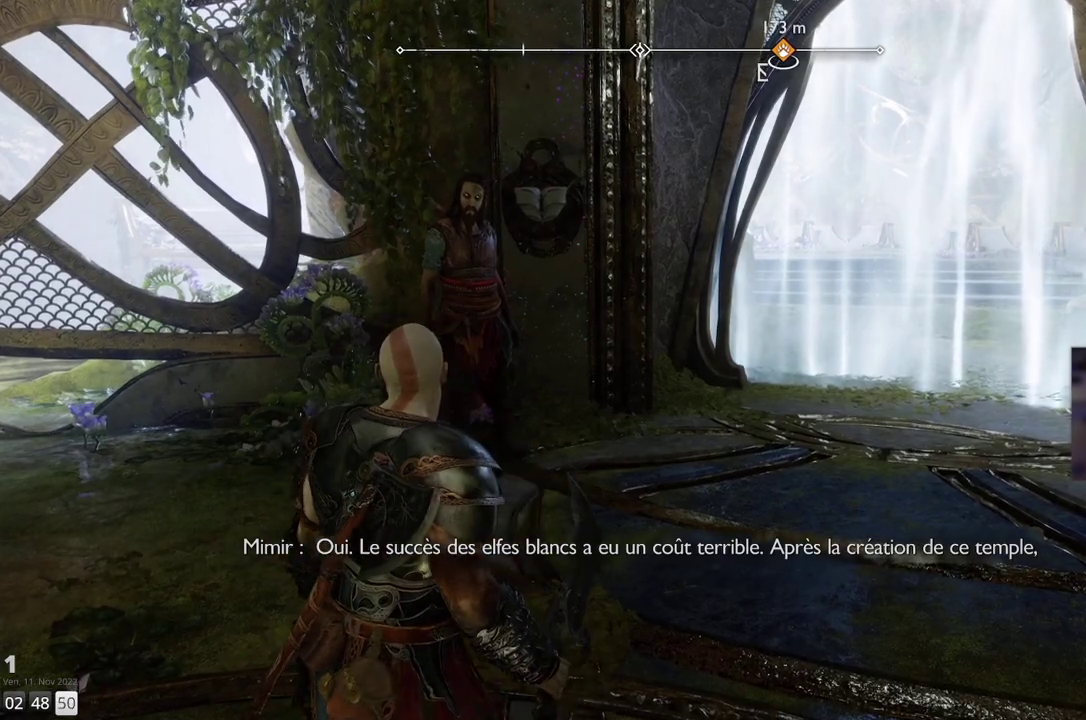
{"buttons": [], "left_stick": "center", "right_stick": "right", "events": [[417, "right_stick", "right"]]}
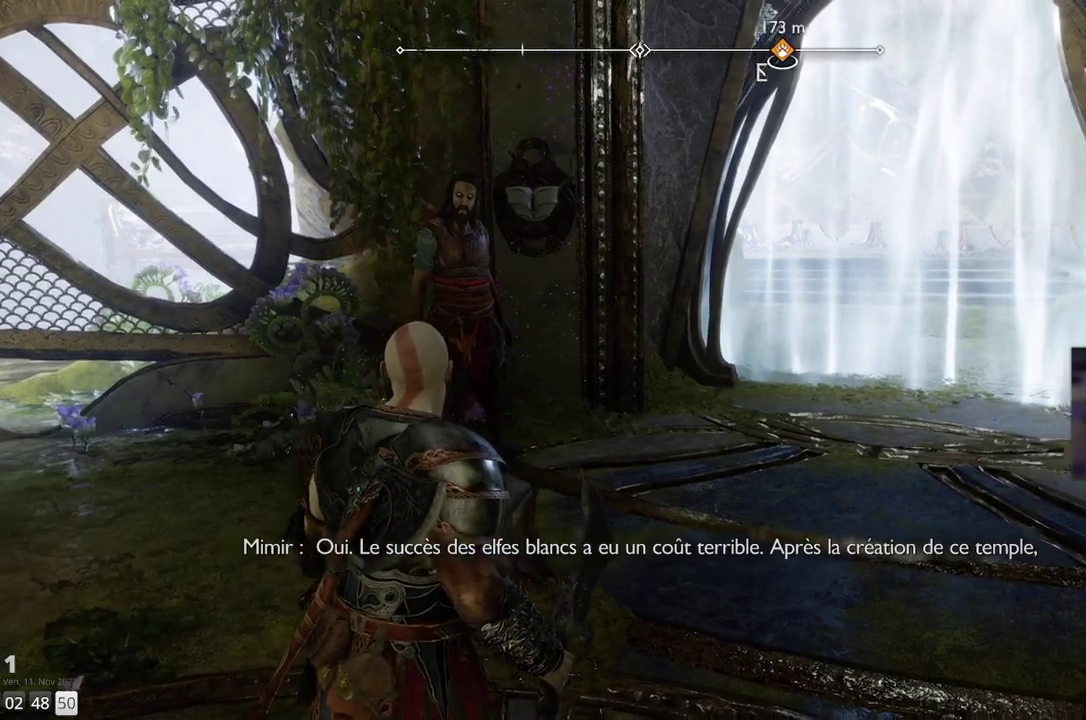
{"buttons": [], "left_stick": "center", "right_stick": "center", "events": [[450, "right_stick", "center"]]}
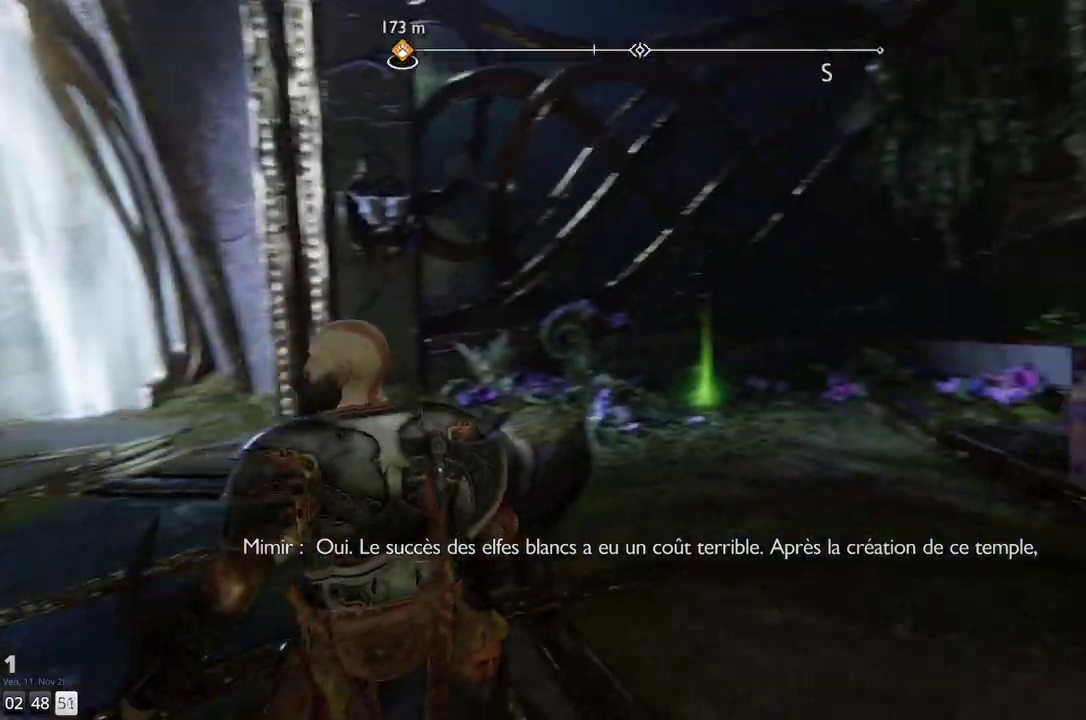
{"buttons": [], "left_stick": "up", "right_stick": "center", "events": [[67, "left_stick", "up-right"], [333, "left_stick", "up"]]}
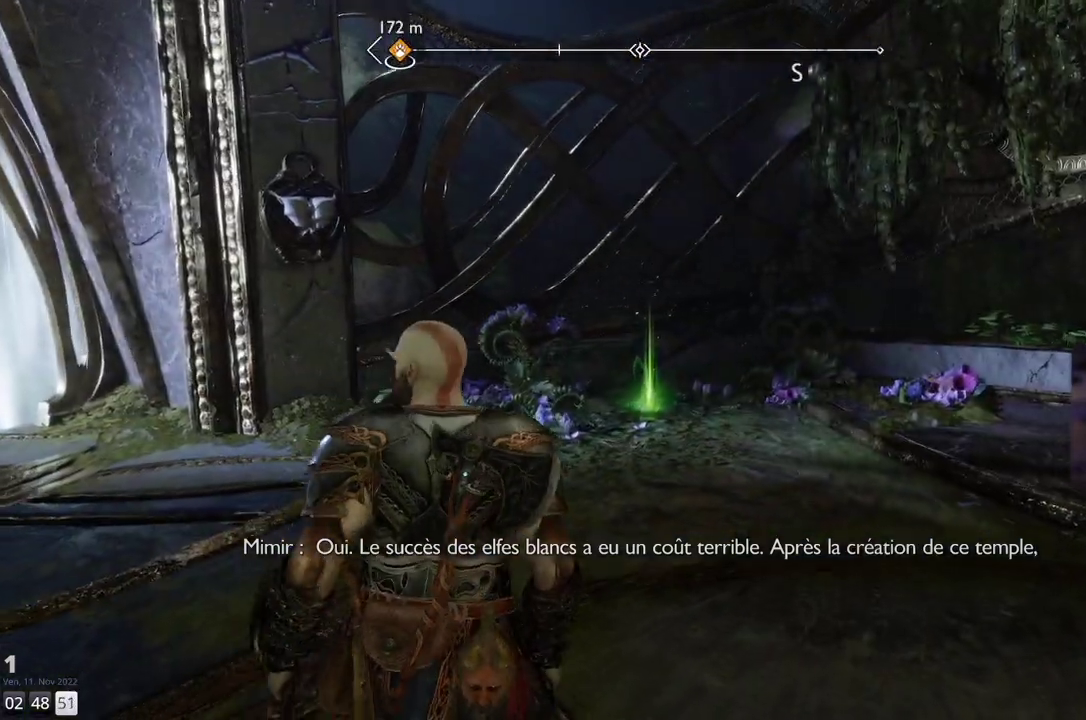
{"buttons": [], "left_stick": "up", "right_stick": "center", "events": []}
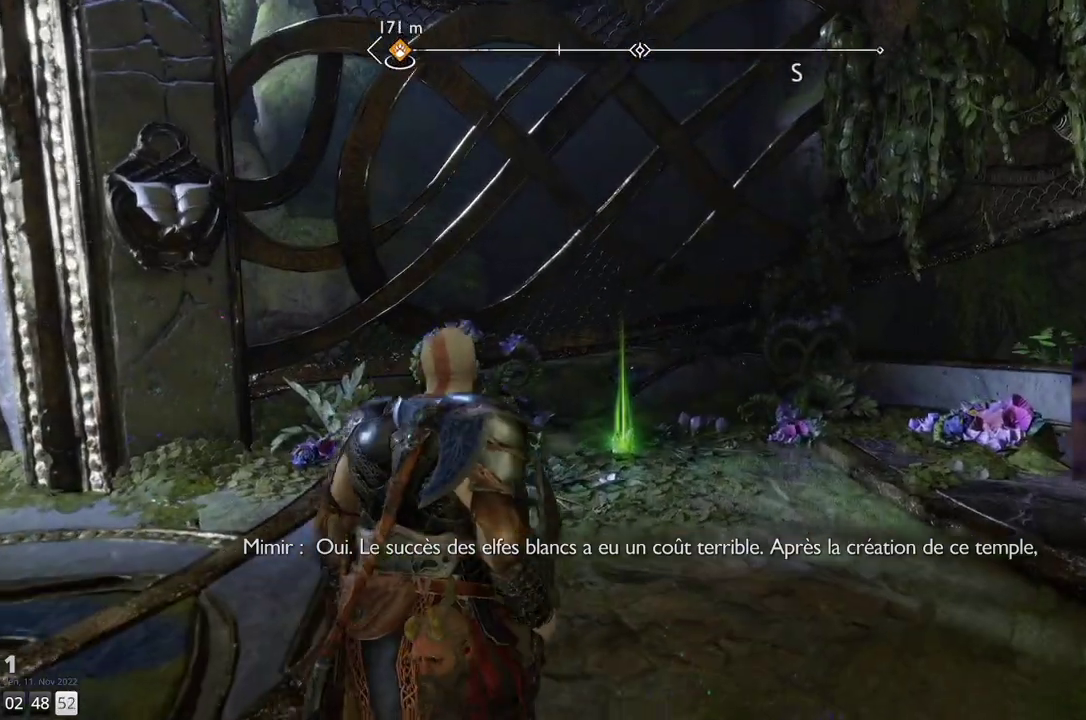
{"buttons": [], "left_stick": "up", "right_stick": "center", "events": []}
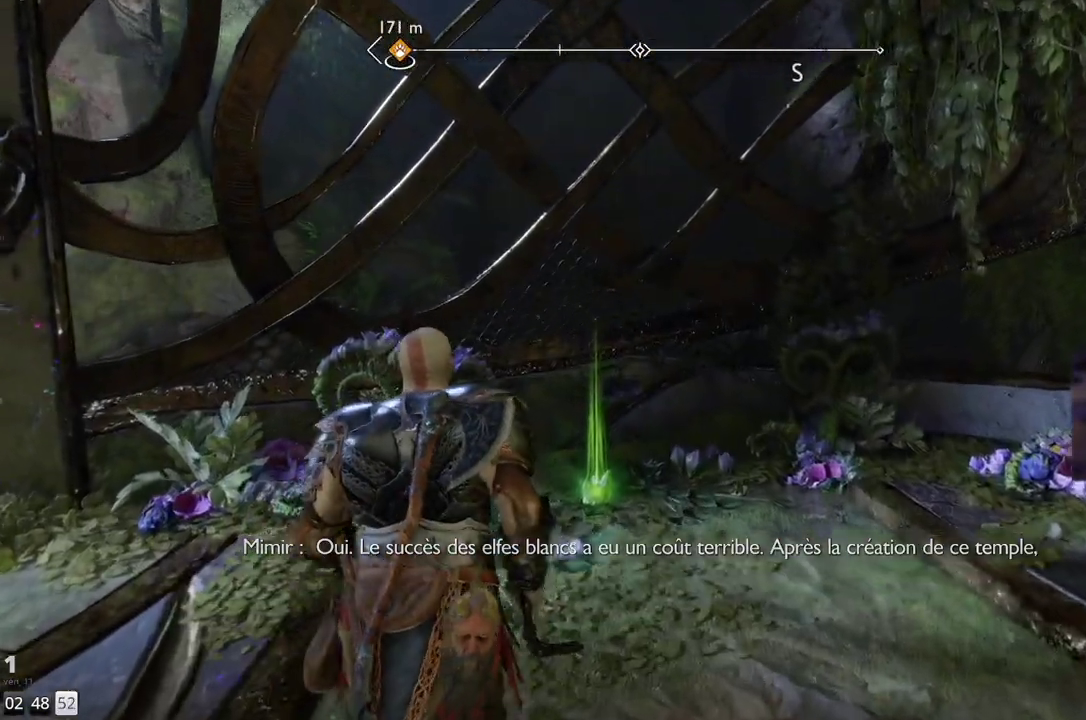
{"buttons": [], "left_stick": "center", "right_stick": "center", "events": [[333, "left_stick", "center"]]}
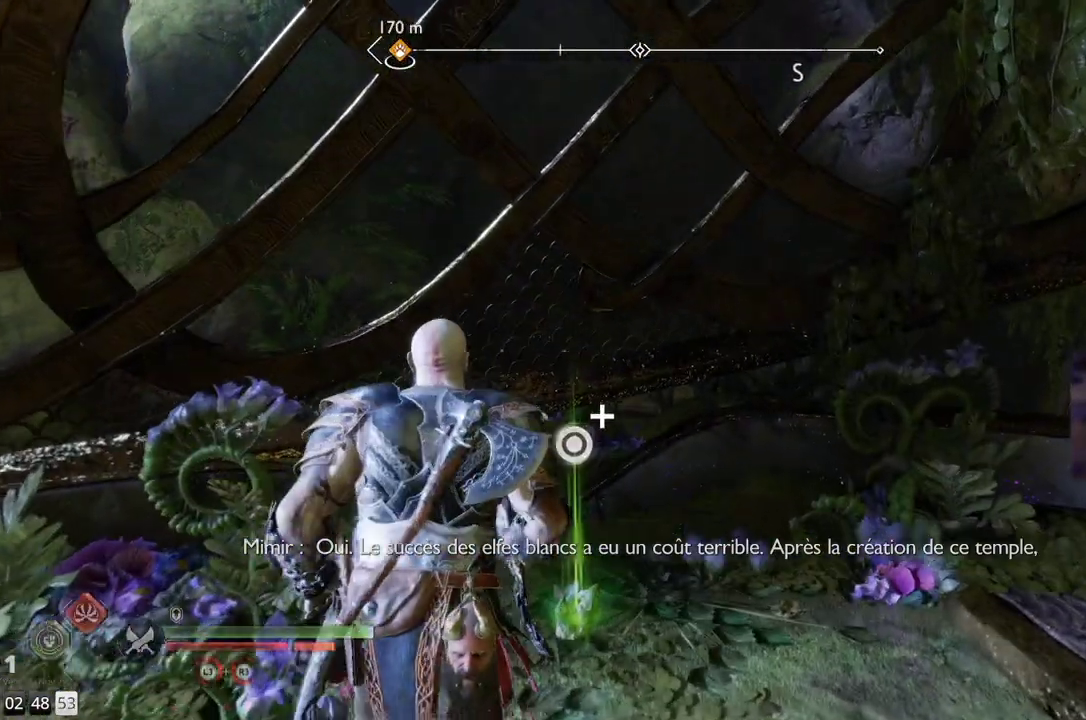
{"buttons": [], "left_stick": "center", "right_stick": "right", "events": [[383, "right_stick", "right"]]}
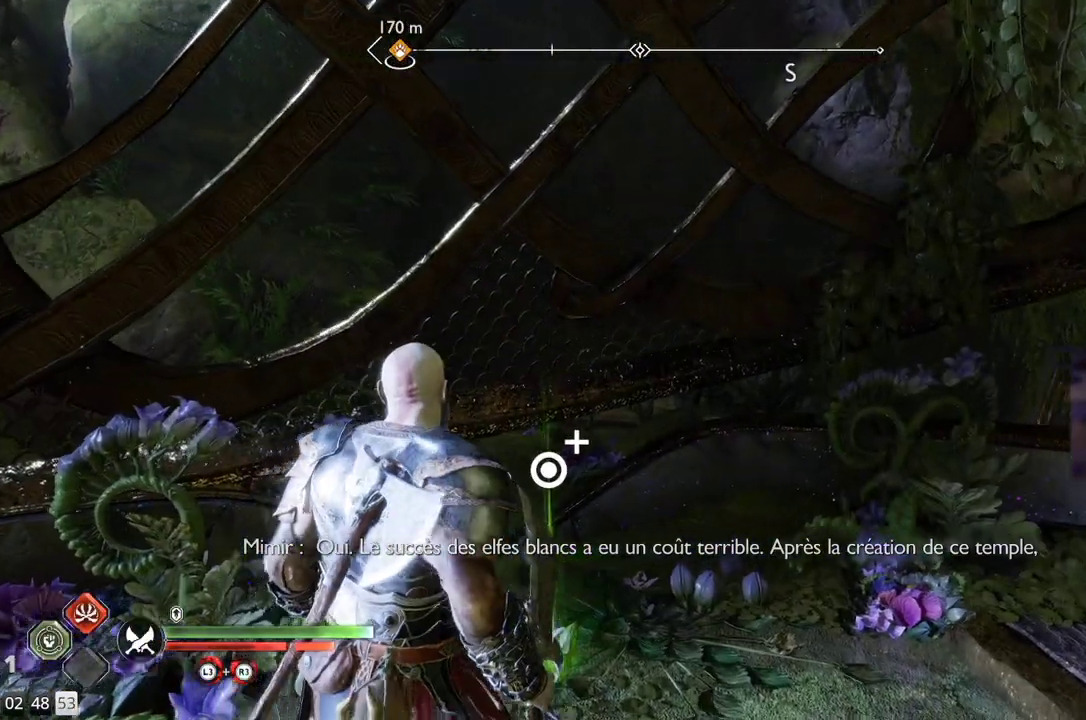
{"buttons": [], "left_stick": "right", "right_stick": "right", "events": [[417, "left_stick", "right"]]}
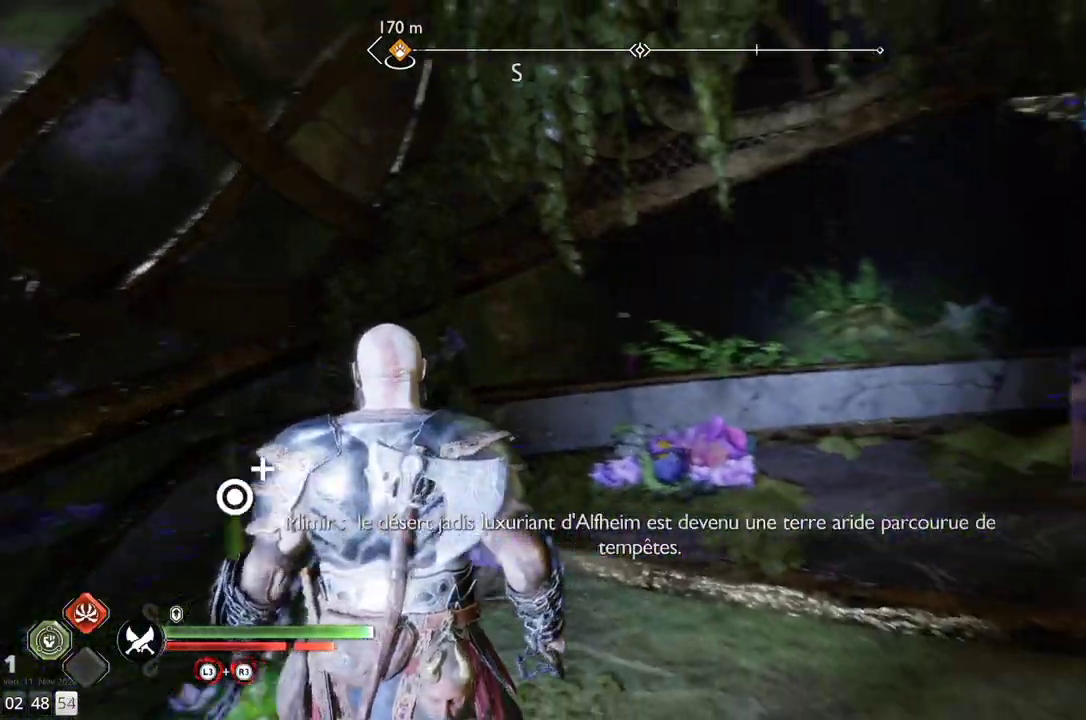
{"buttons": [], "left_stick": "right", "right_stick": "center", "events": [[217, "right_stick", "center"]]}
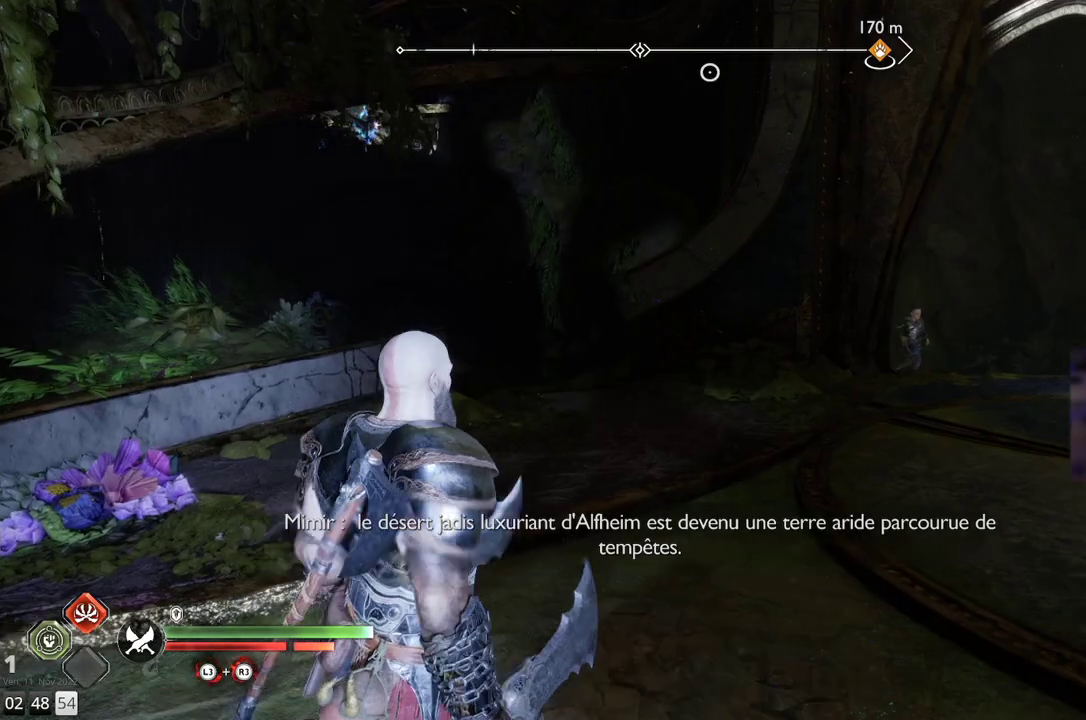
{"buttons": [], "left_stick": "up-right", "right_stick": "center", "events": [[100, "left_stick", "up-right"]]}
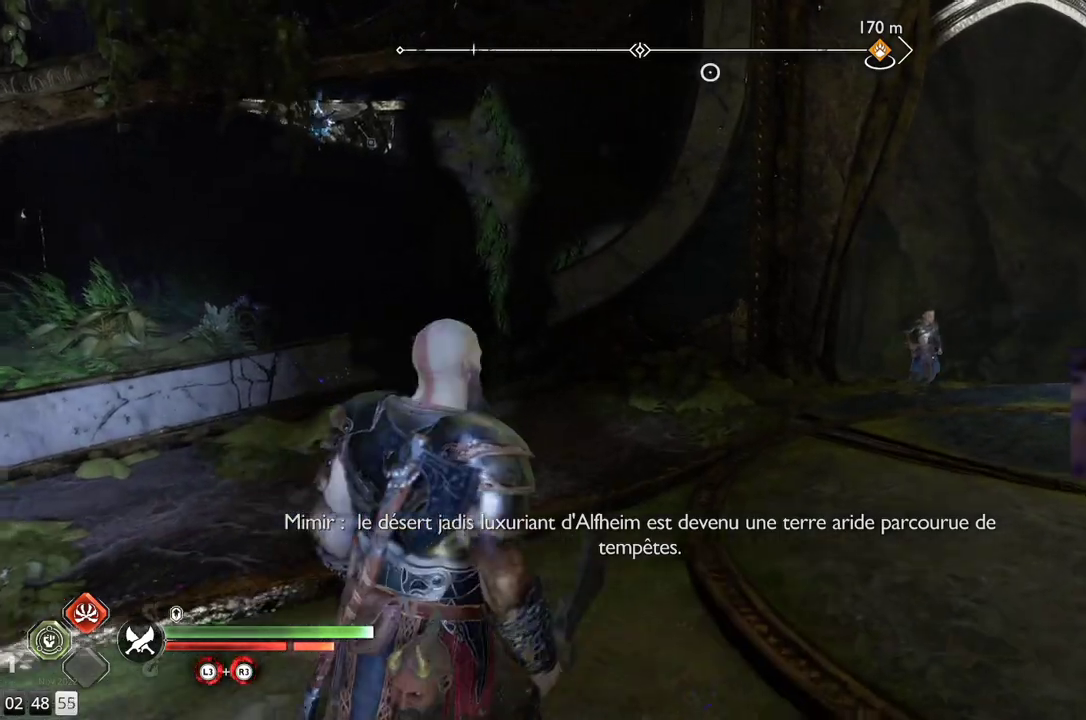
{"buttons": [], "left_stick": "center", "right_stick": "right", "events": [[233, "right_stick", "right"], [433, "left_stick", "center"]]}
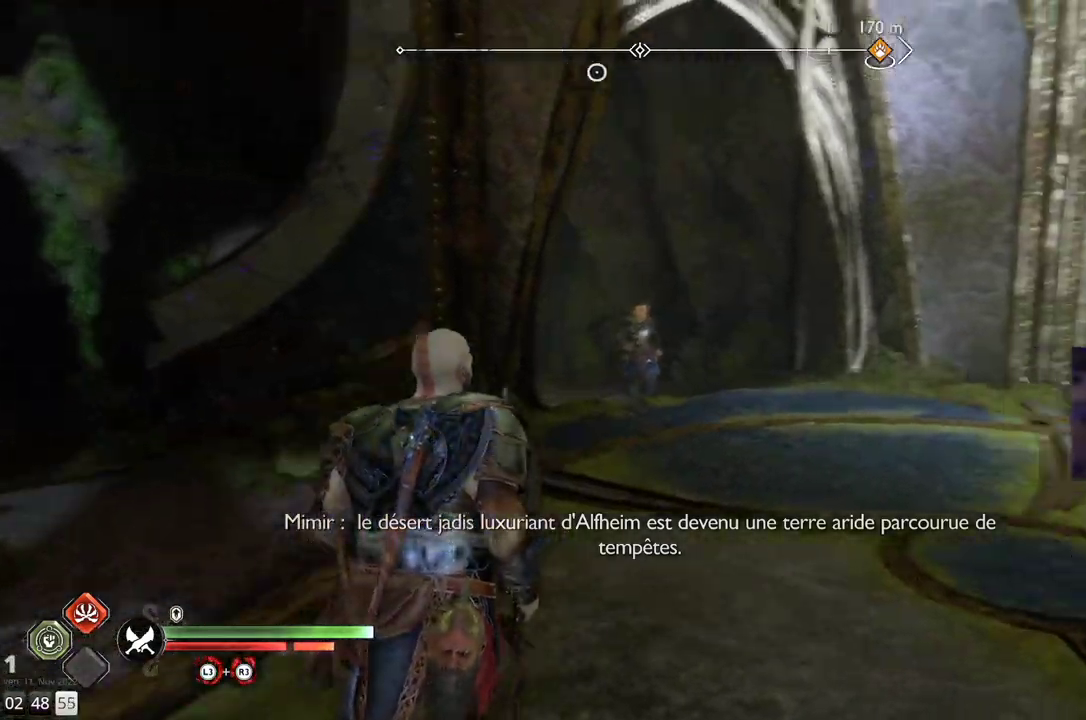
{"buttons": [], "left_stick": "center", "right_stick": "right", "events": []}
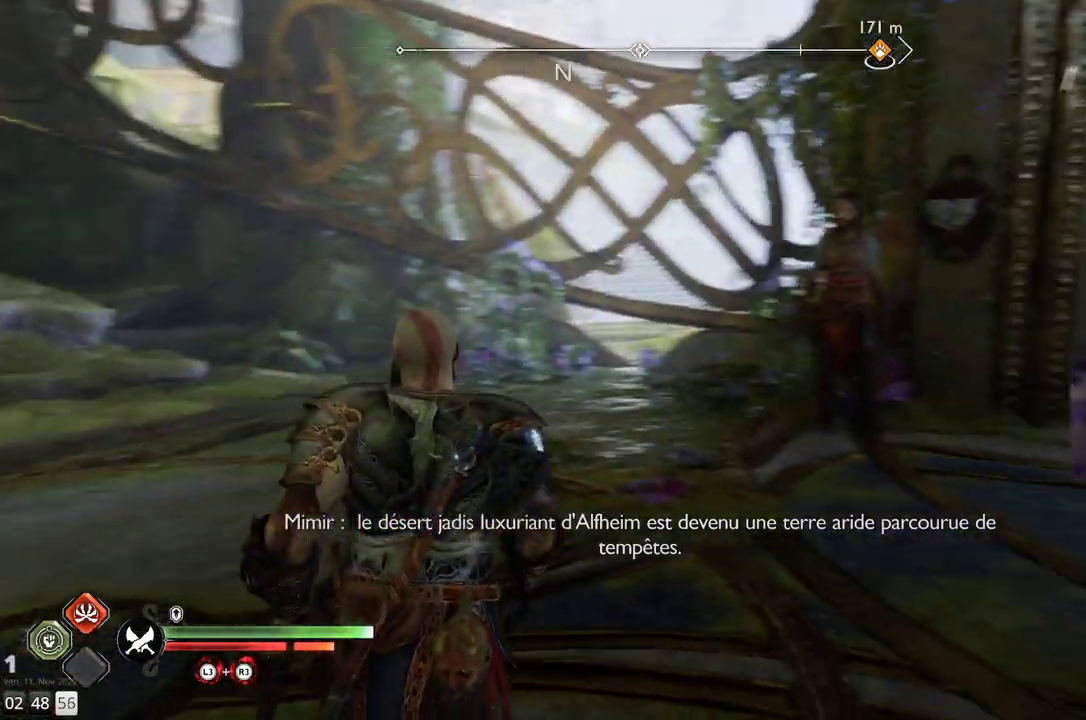
{"buttons": [], "left_stick": "up", "right_stick": "center", "events": [[167, "left_stick", "up-right"], [267, "right_stick", "center"], [383, "left_stick", "up"]]}
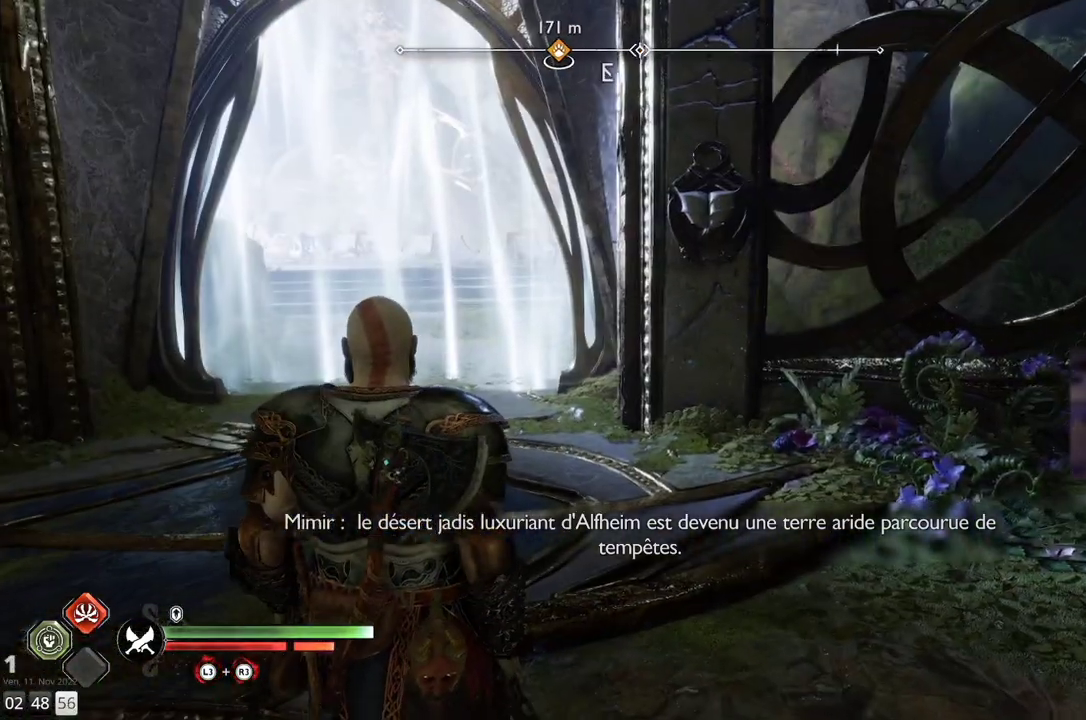
{"buttons": [], "left_stick": "up", "right_stick": "left", "events": [[283, "right_stick", "left"]]}
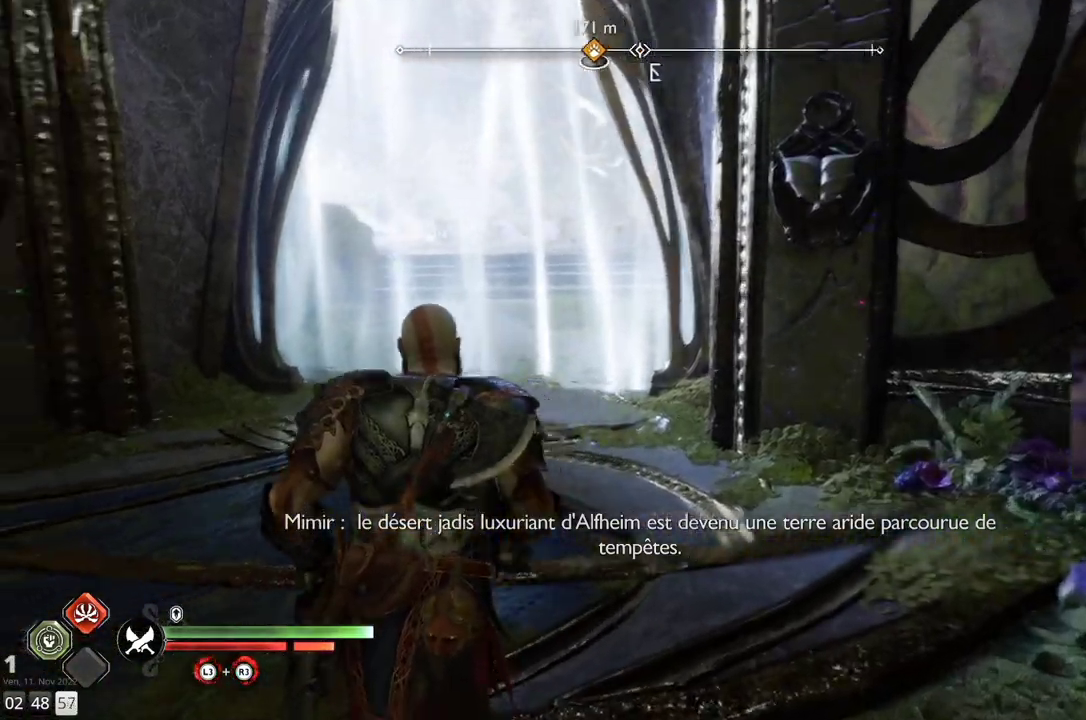
{"buttons": [], "left_stick": "down", "right_stick": "up", "events": [[33, "right_stick", "center"], [283, "left_stick", "center"], [483, "right_stick", "up"], [500, "left_stick", "down"]]}
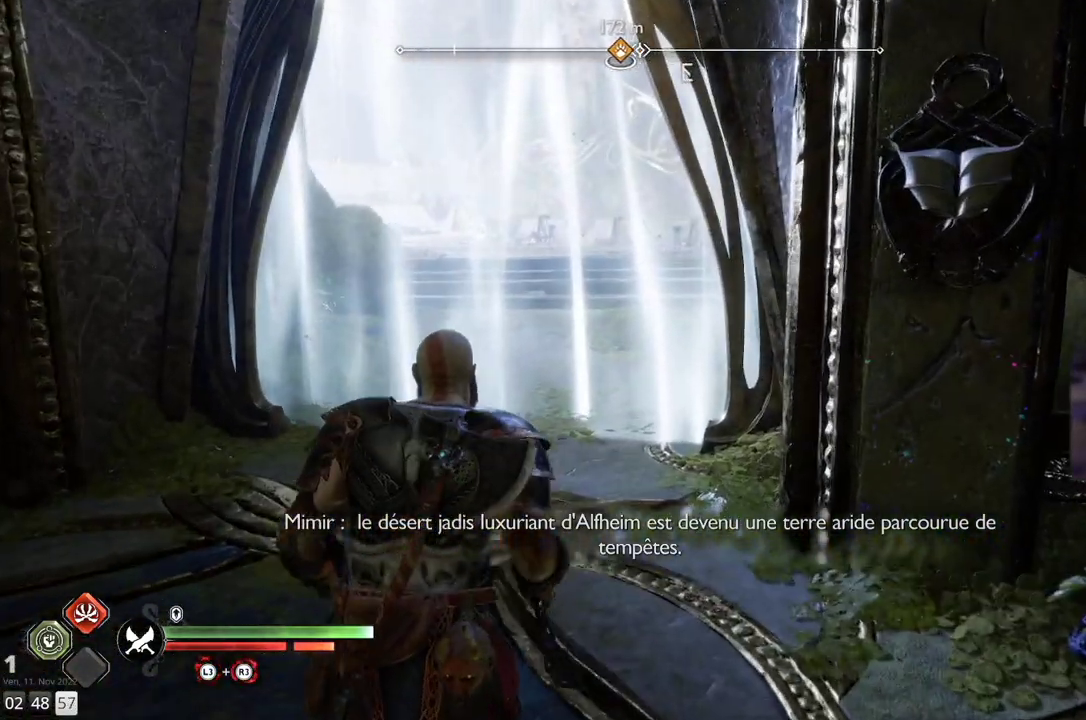
{"buttons": [], "left_stick": "down", "right_stick": "center", "events": [[383, "right_stick", "center"]]}
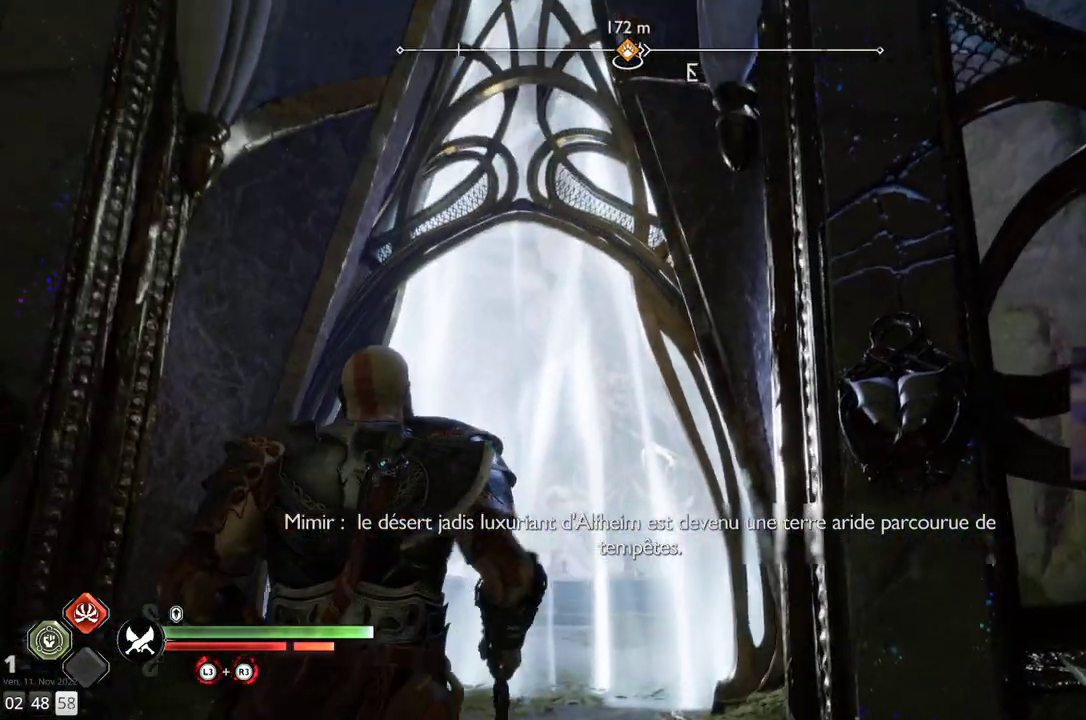
{"buttons": [], "left_stick": "down", "right_stick": "up", "events": [[217, "right_stick", "up"]]}
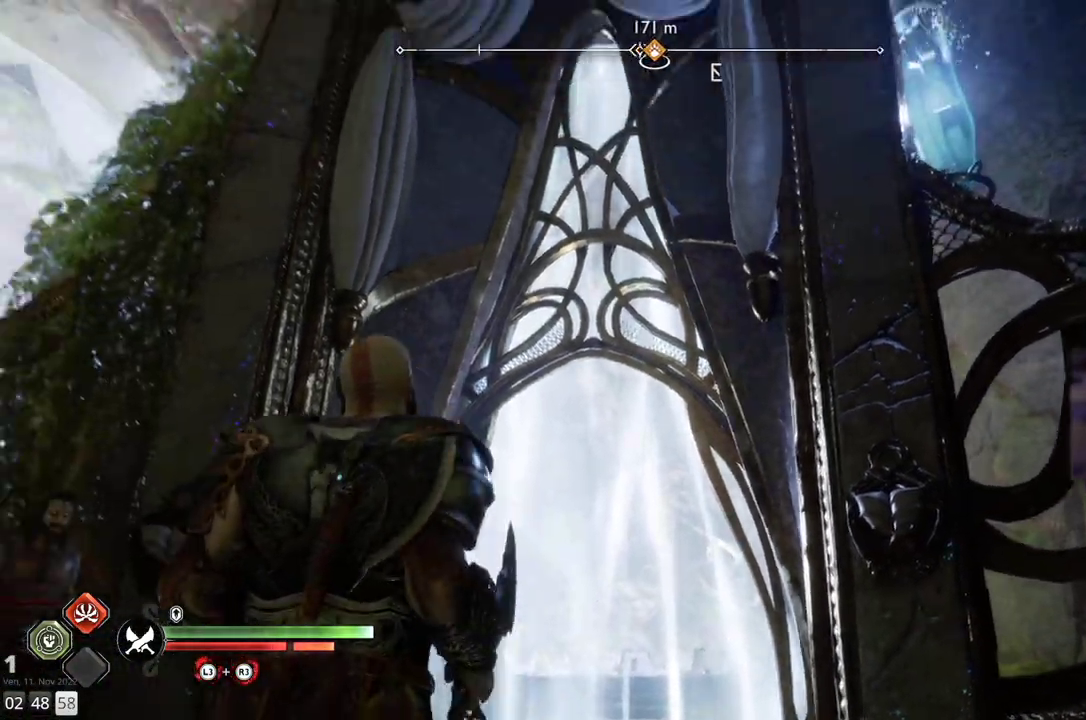
{"buttons": [], "left_stick": "center", "right_stick": "center", "events": [[50, "right_stick", "center"], [117, "left_stick", "center"], [300, "DPAD_RIGHT", "down"], [433, "DPAD_RIGHT", "up"]]}
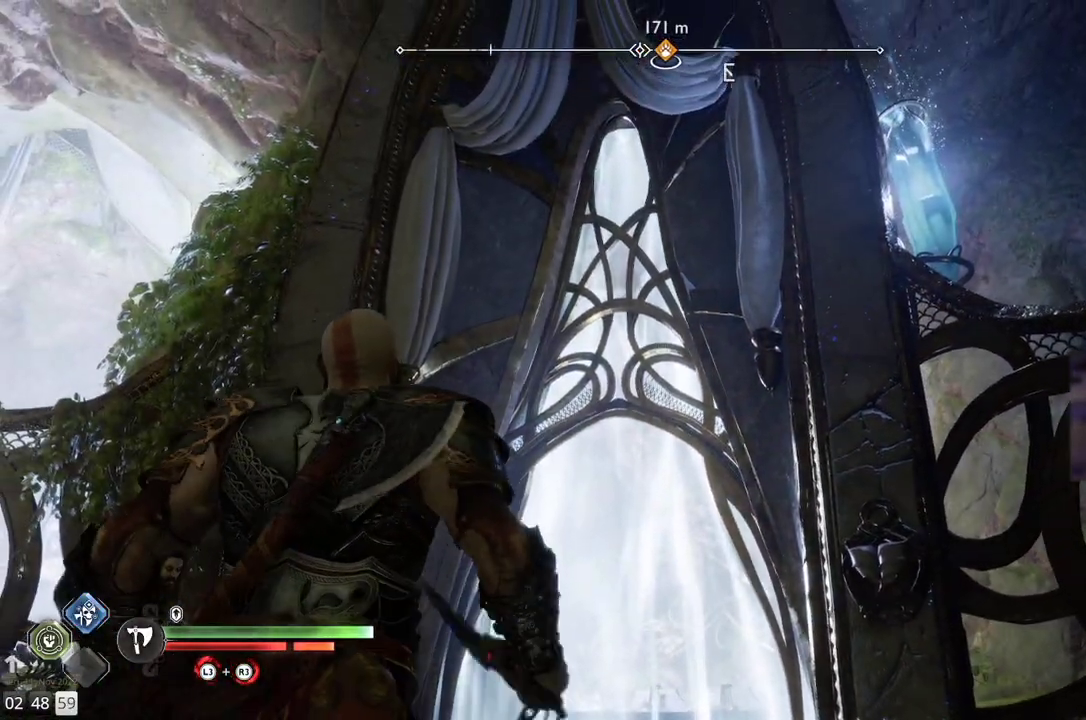
{"buttons": [], "left_stick": "center", "right_stick": "center", "events": []}